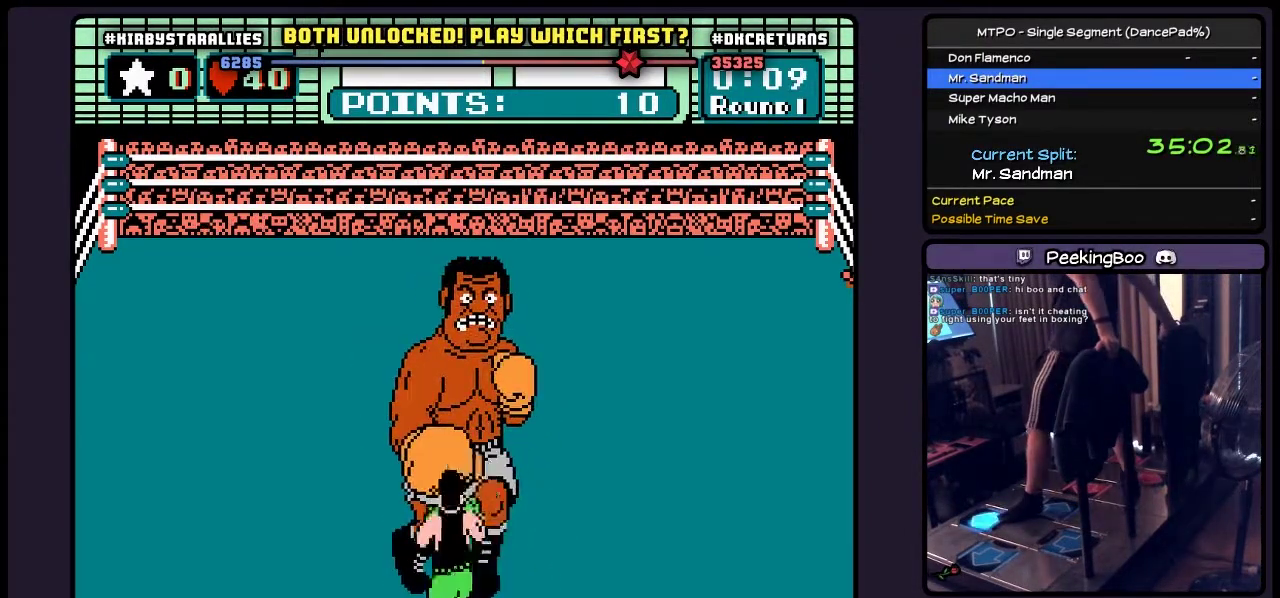
Gameplay with a controller (Nintendo layout); each line is a JSON object with the inputs held at the frame after it. "events" lists button and stick changes between this image and that frame as [ms after this image, input, new state], when the widget could be followed in between. Not read: DPAD_DOWN L3 R3 START.
{"buttons": ["B", "DPAD_UP"], "events": [[67, "DPAD_UP", "down"], [267, "A", "down"], [483, "A", "up"]]}
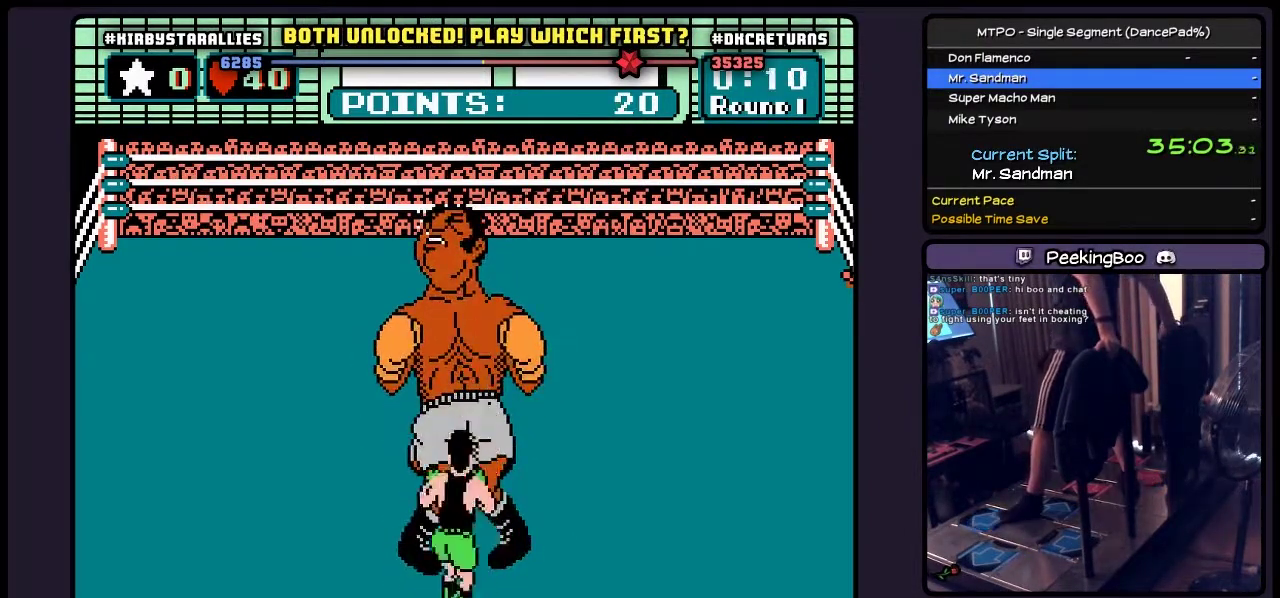
{"buttons": ["B"], "events": [[183, "DPAD_UP", "up"]]}
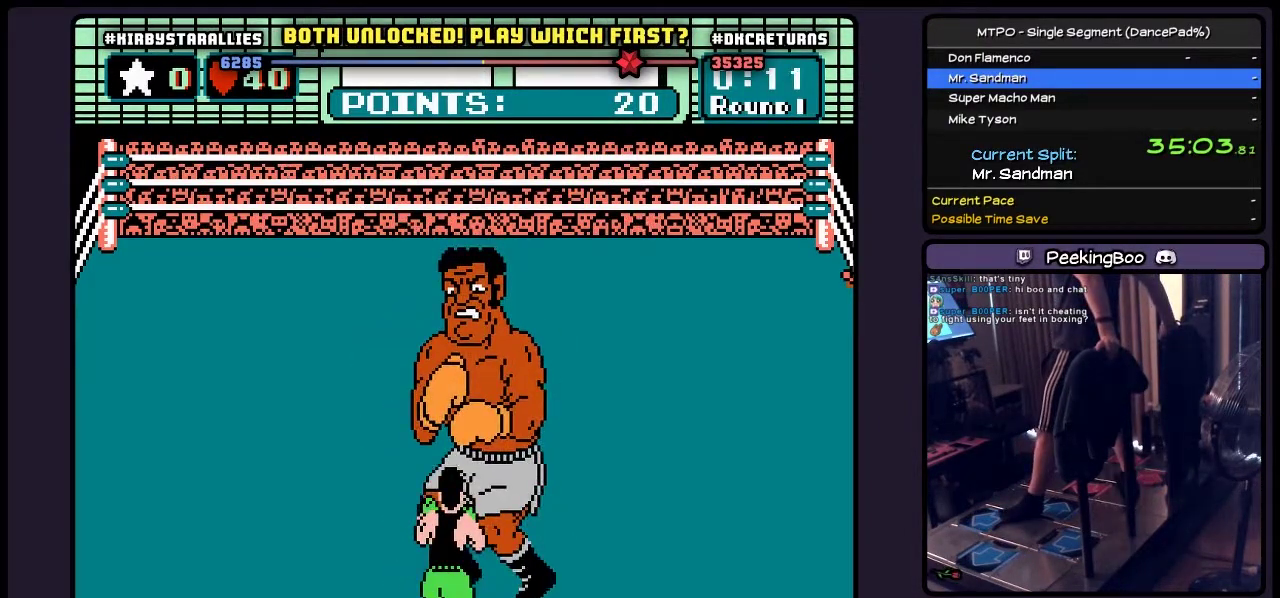
{"buttons": ["B"], "events": []}
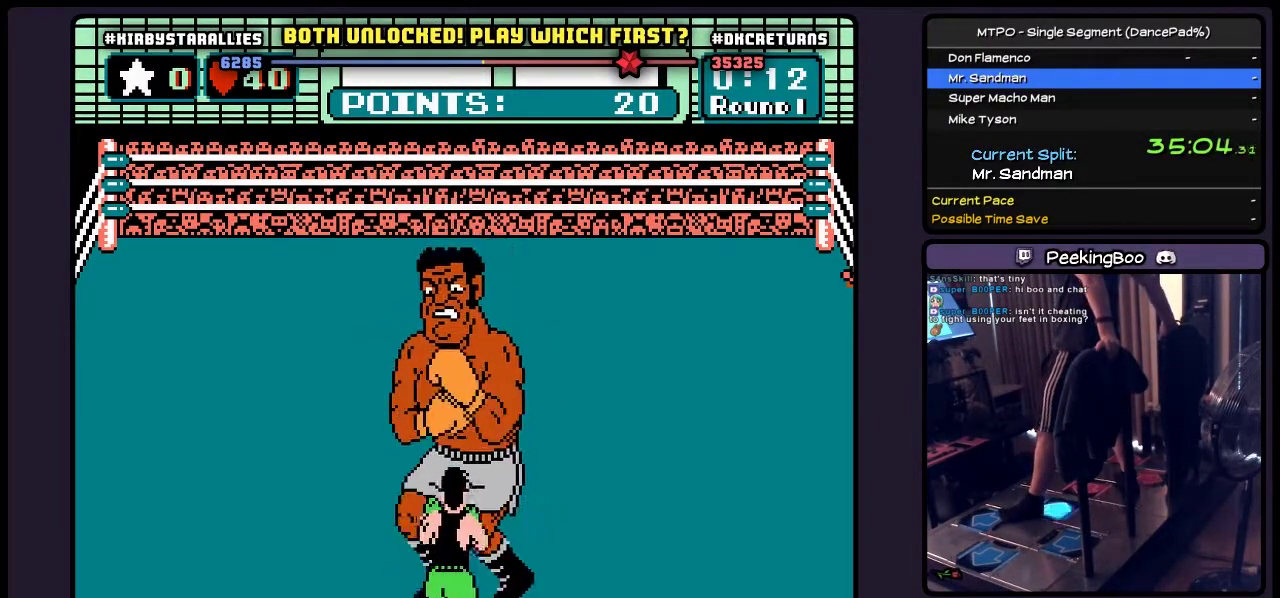
{"buttons": ["B", "DPAD_RIGHT"], "events": [[17, "DPAD_RIGHT", "down"]]}
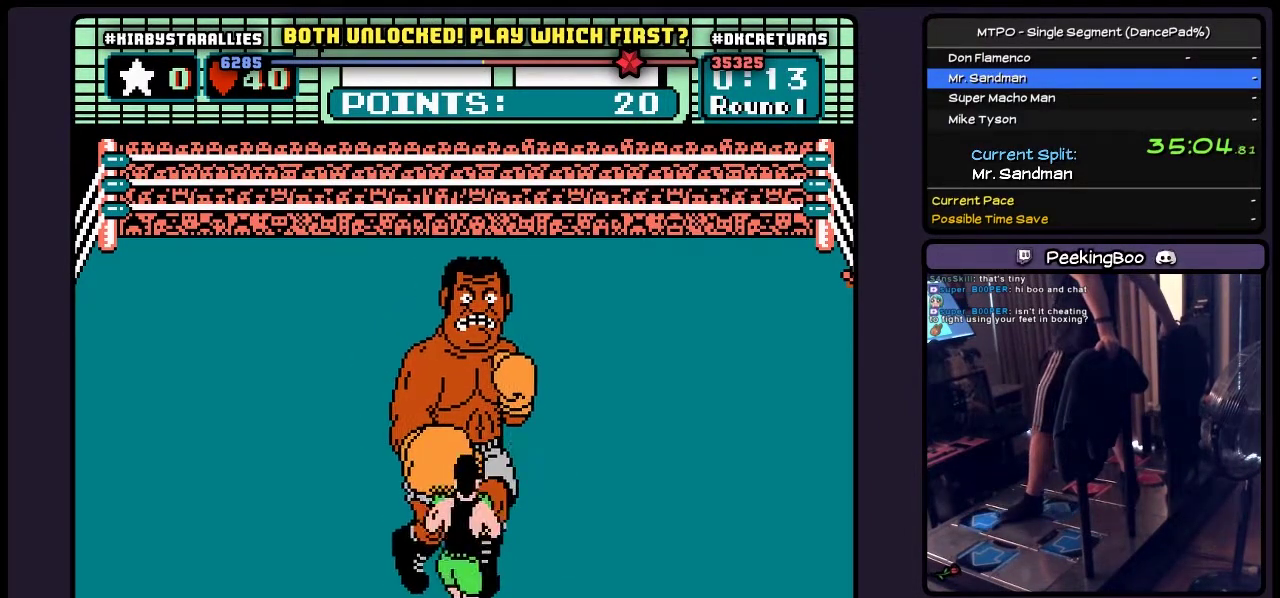
{"buttons": ["A", "B", "DPAD_UP"], "events": [[17, "DPAD_RIGHT", "up"], [183, "DPAD_UP", "down"], [317, "A", "down"]]}
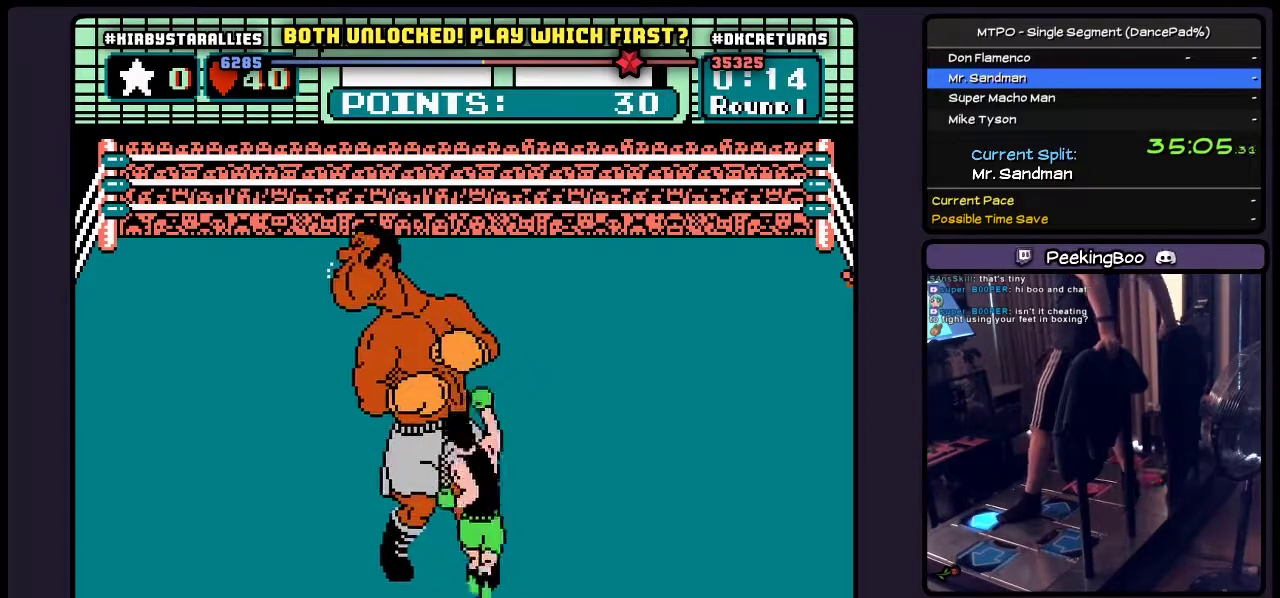
{"buttons": ["B"], "events": [[17, "A", "up"], [183, "DPAD_UP", "up"]]}
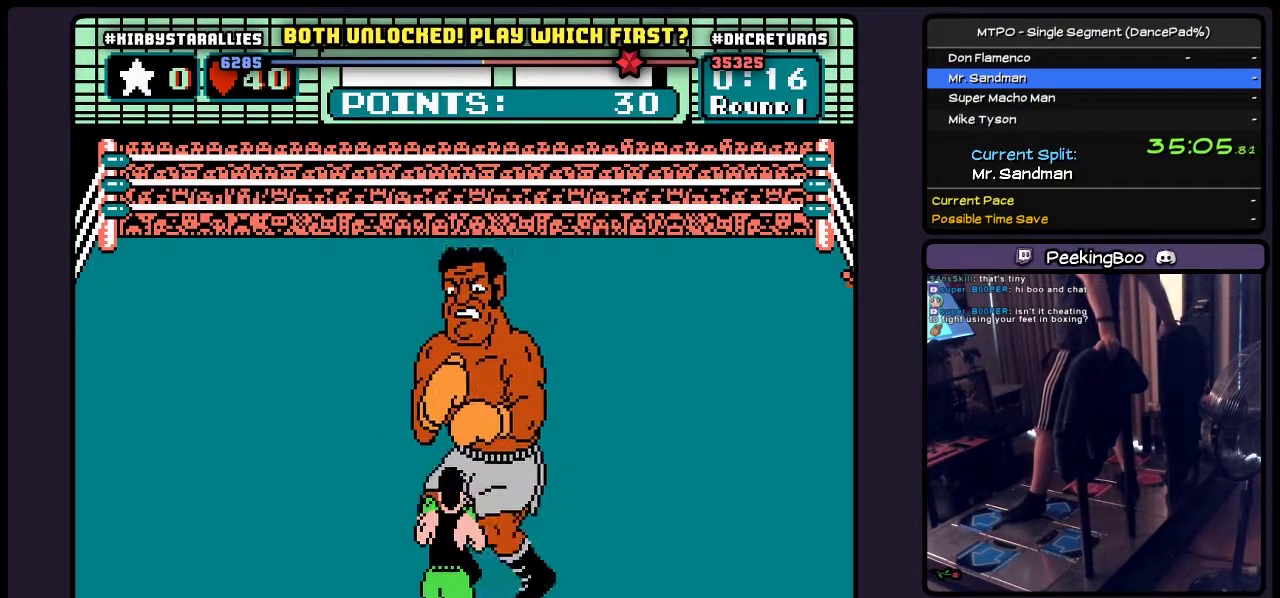
{"buttons": ["B"], "events": []}
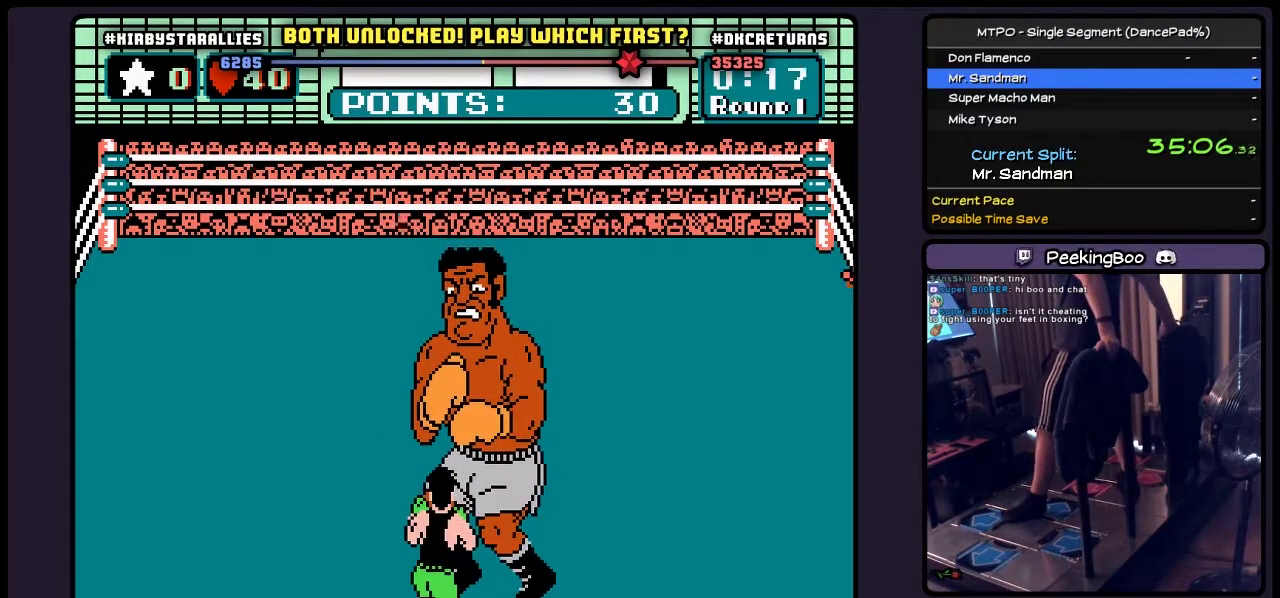
{"buttons": ["B", "DPAD_RIGHT"], "events": [[67, "DPAD_RIGHT", "down"]]}
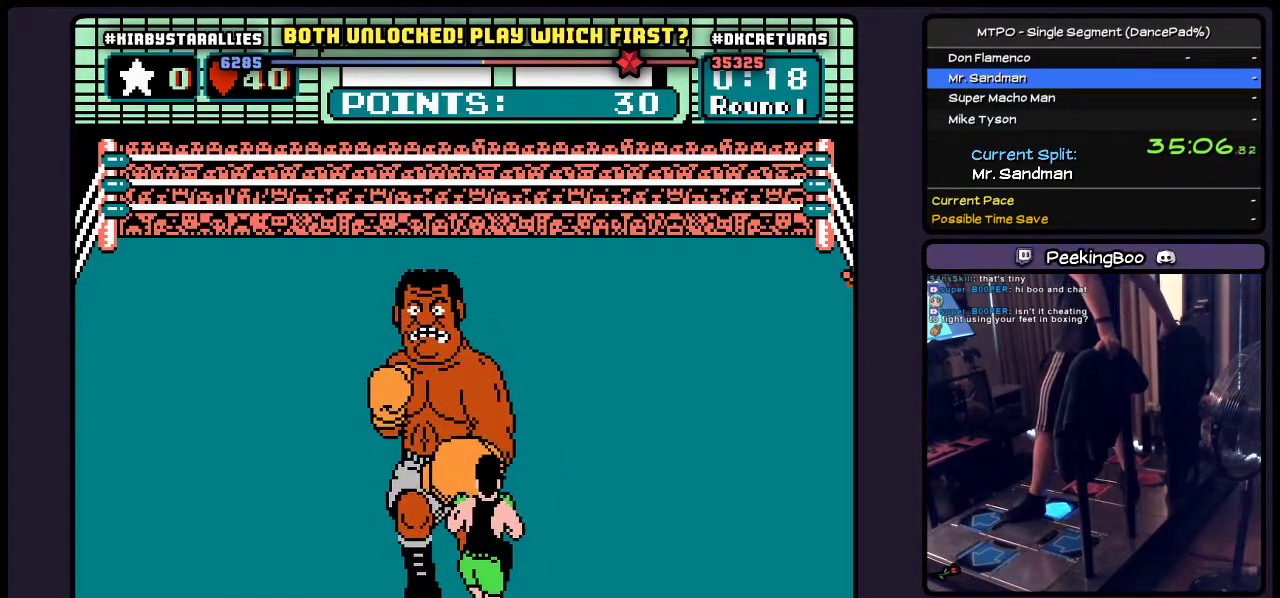
{"buttons": ["A", "B", "DPAD_UP"], "events": [[100, "DPAD_RIGHT", "up"], [267, "DPAD_UP", "down"], [350, "A", "down"]]}
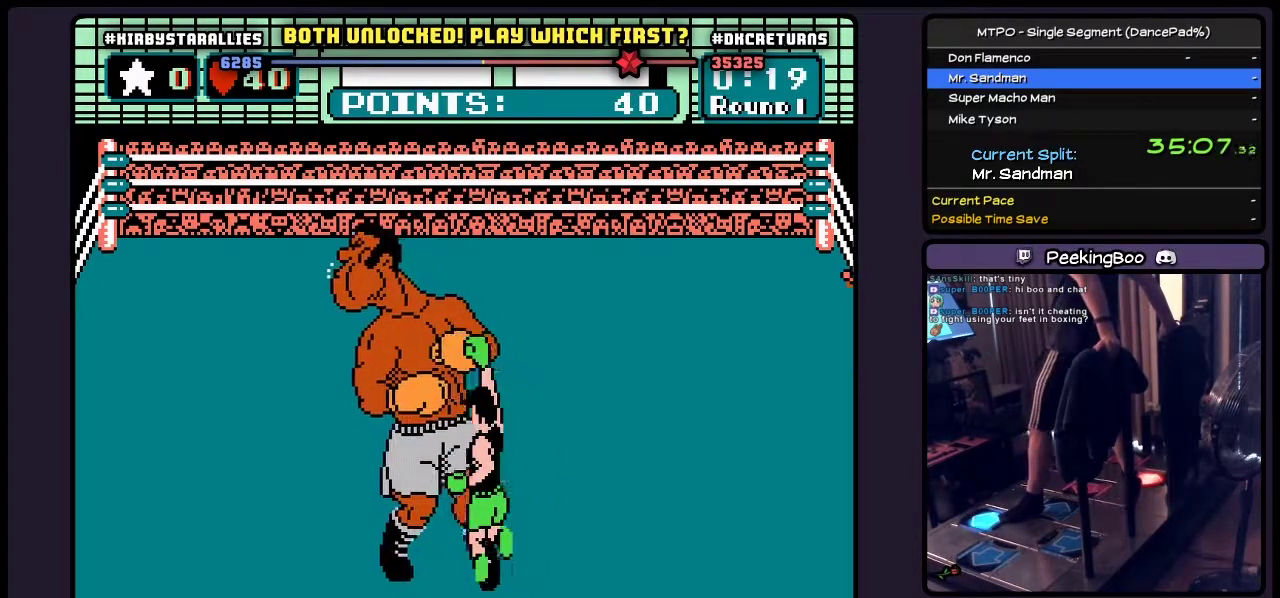
{"buttons": ["B"], "events": [[100, "A", "up"], [317, "DPAD_UP", "up"]]}
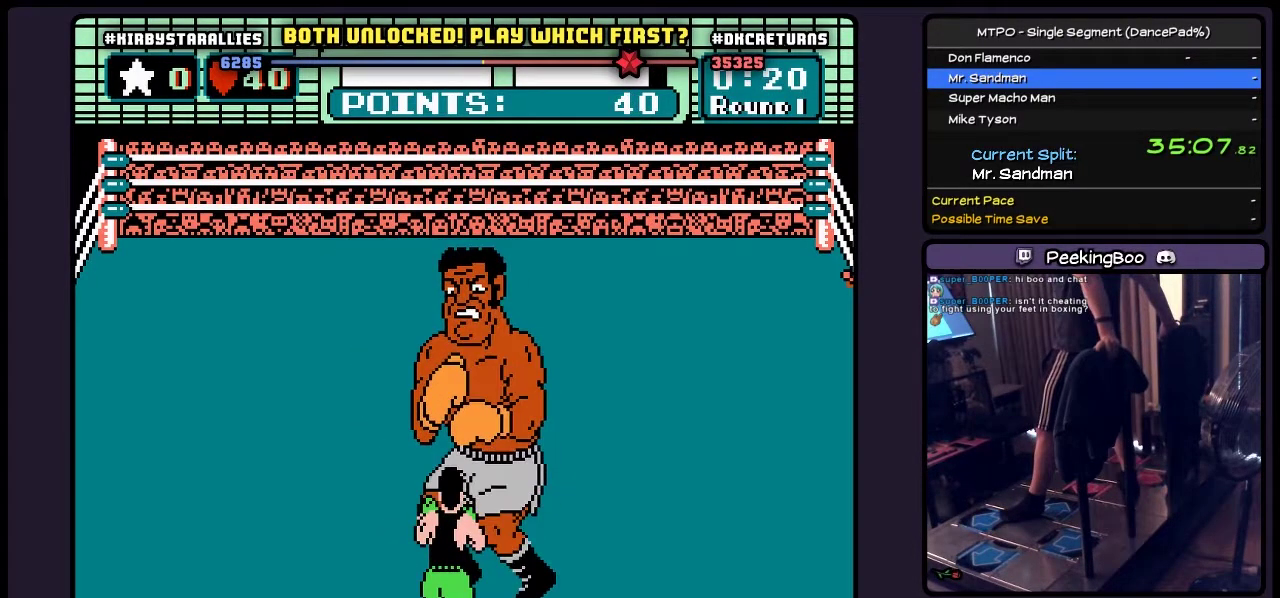
{"buttons": ["B"], "events": []}
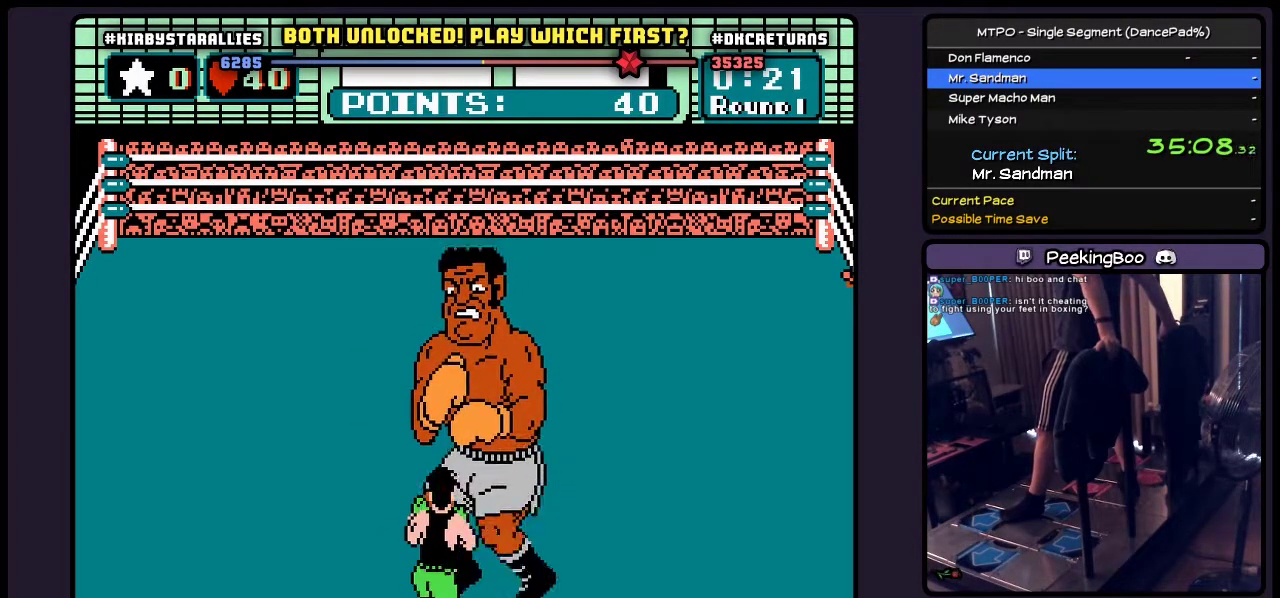
{"buttons": ["B", "DPAD_RIGHT"], "events": [[317, "DPAD_RIGHT", "down"]]}
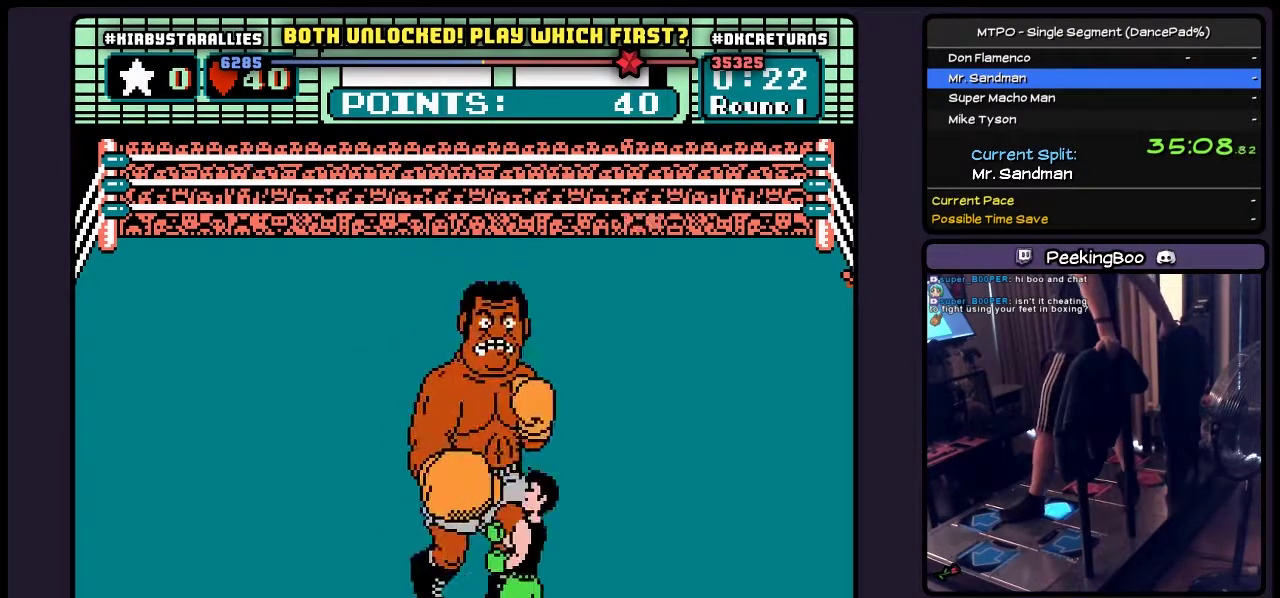
{"buttons": ["B", "DPAD_UP"], "events": [[183, "DPAD_RIGHT", "up"], [317, "DPAD_UP", "down"]]}
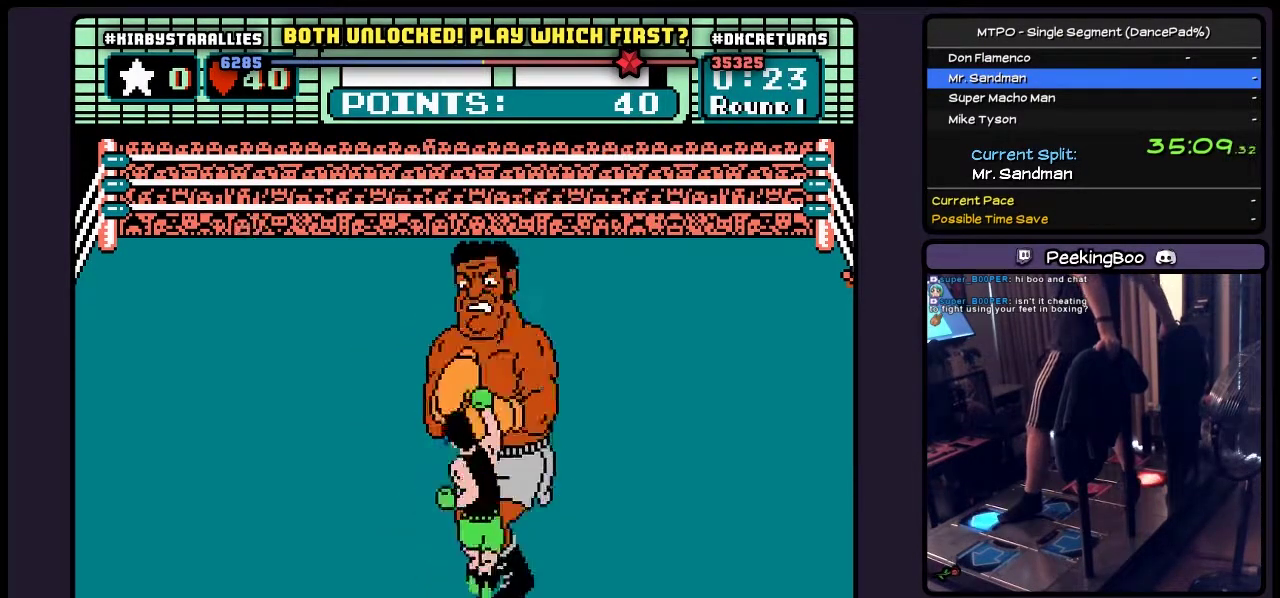
{"buttons": ["B"], "events": [[100, "A", "down"], [267, "A", "up"], [350, "DPAD_UP", "up"]]}
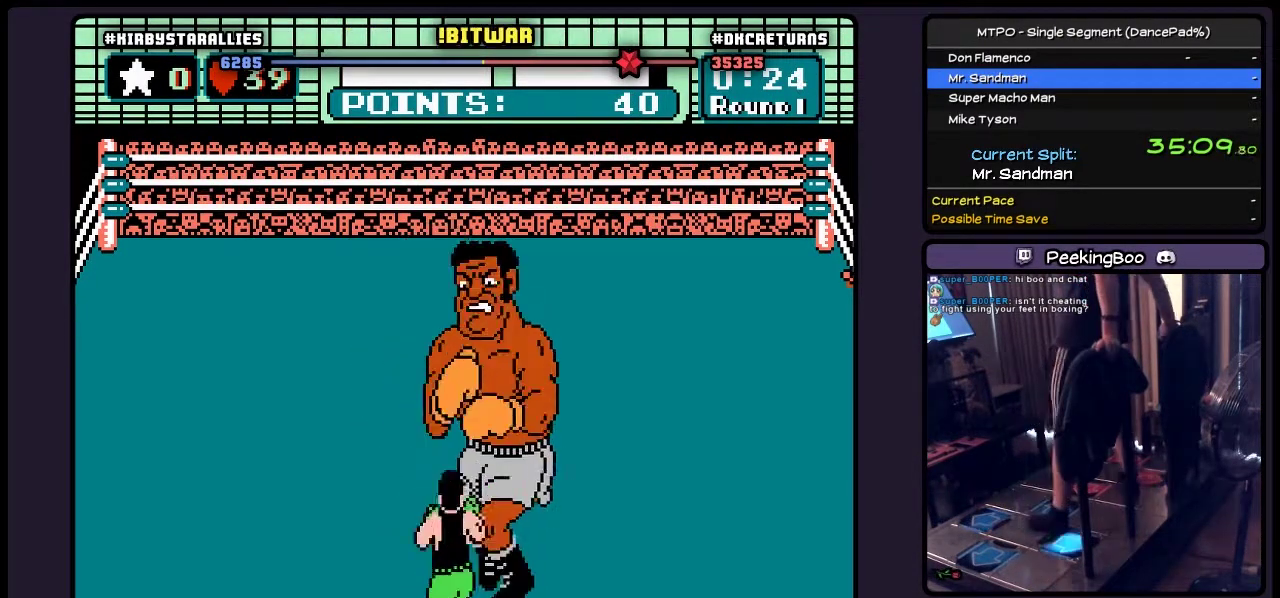
{"buttons": ["B"], "events": []}
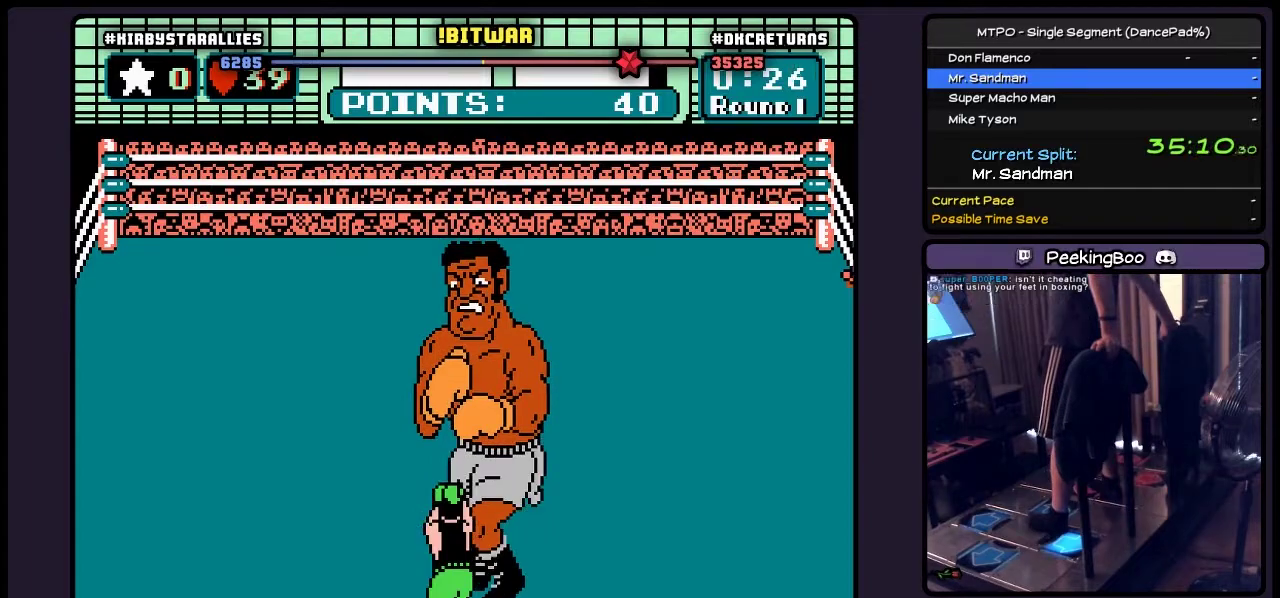
{"buttons": ["B"], "events": []}
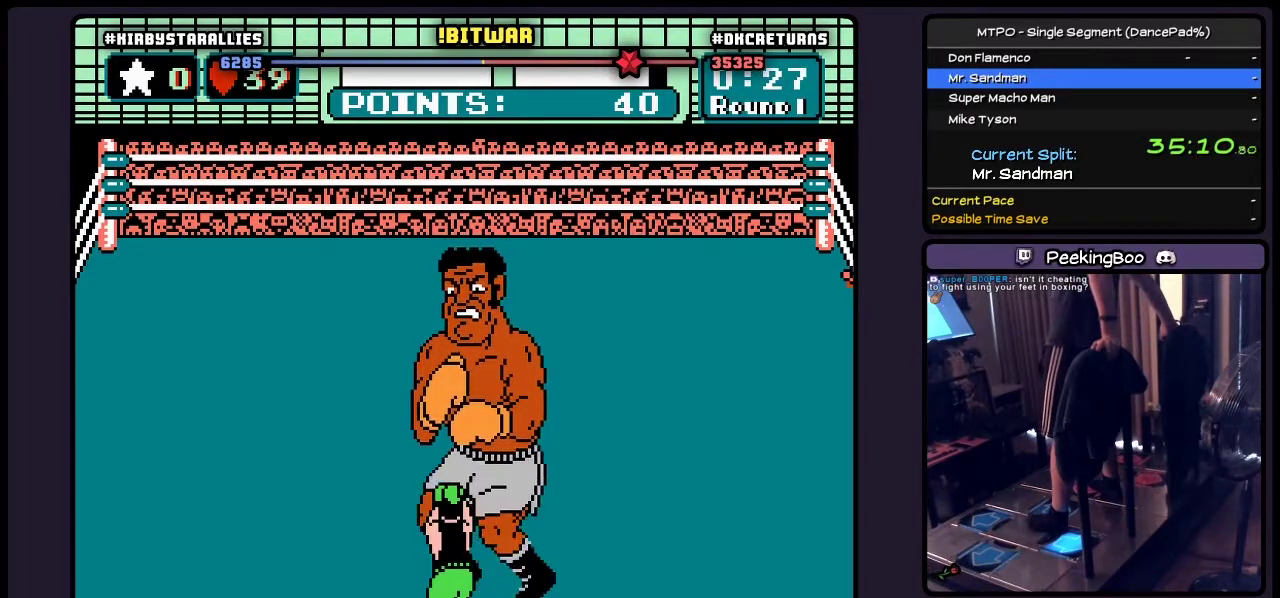
{"buttons": ["B"], "events": []}
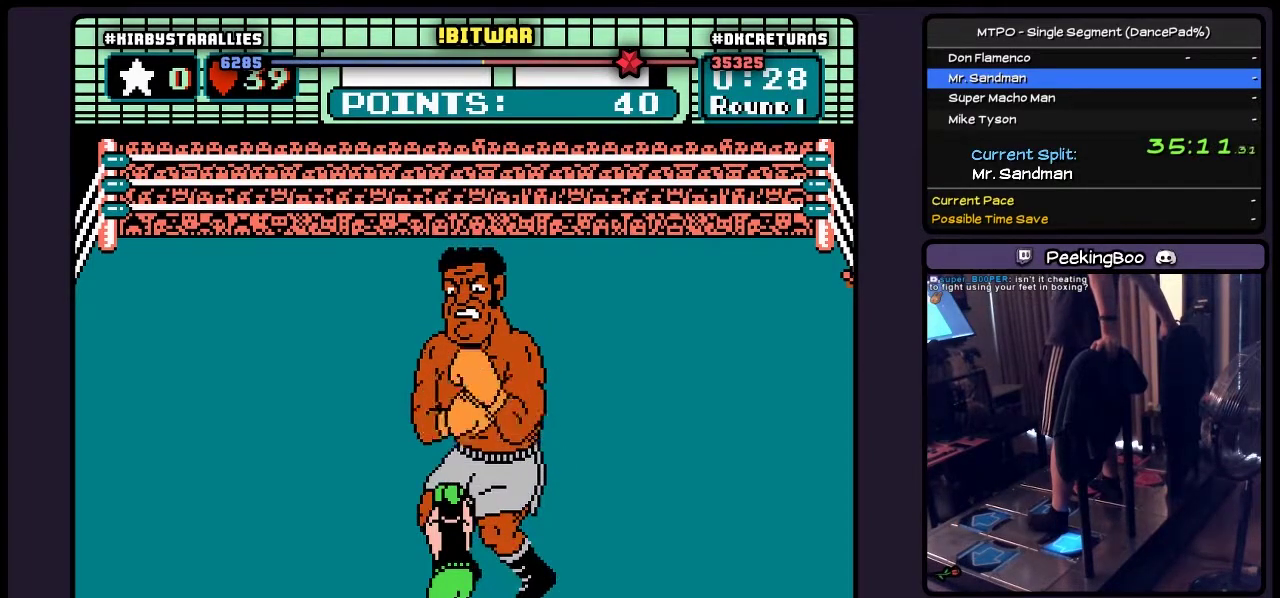
{"buttons": ["B"], "events": []}
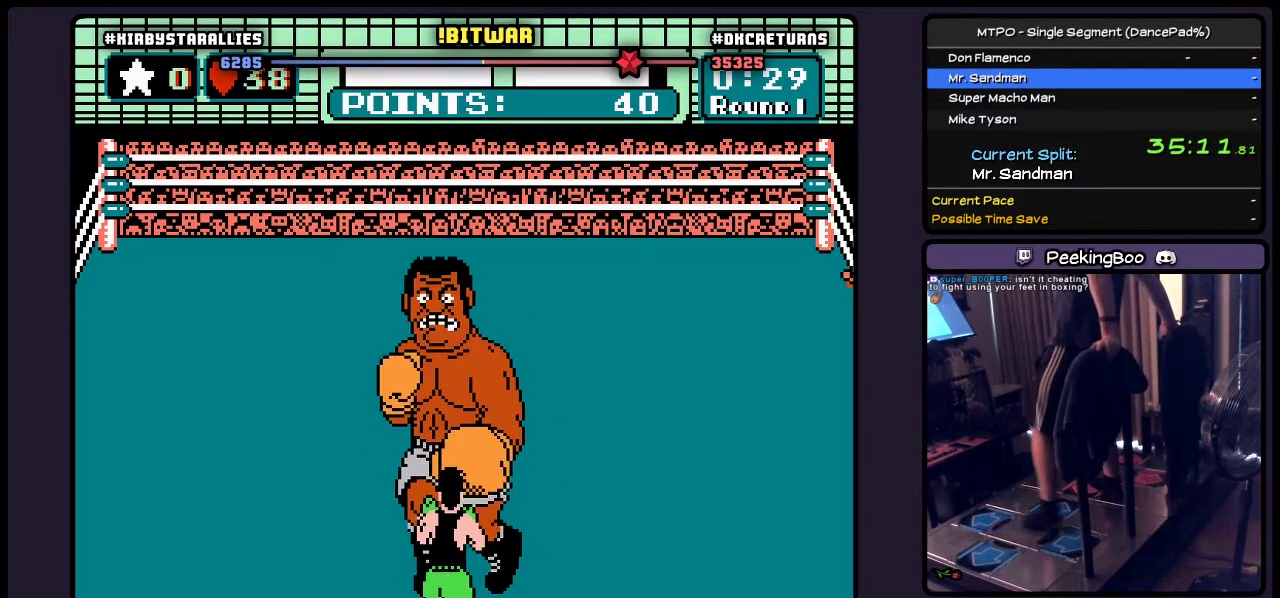
{"buttons": ["B", "DPAD_UP"], "events": [[183, "DPAD_UP", "down"]]}
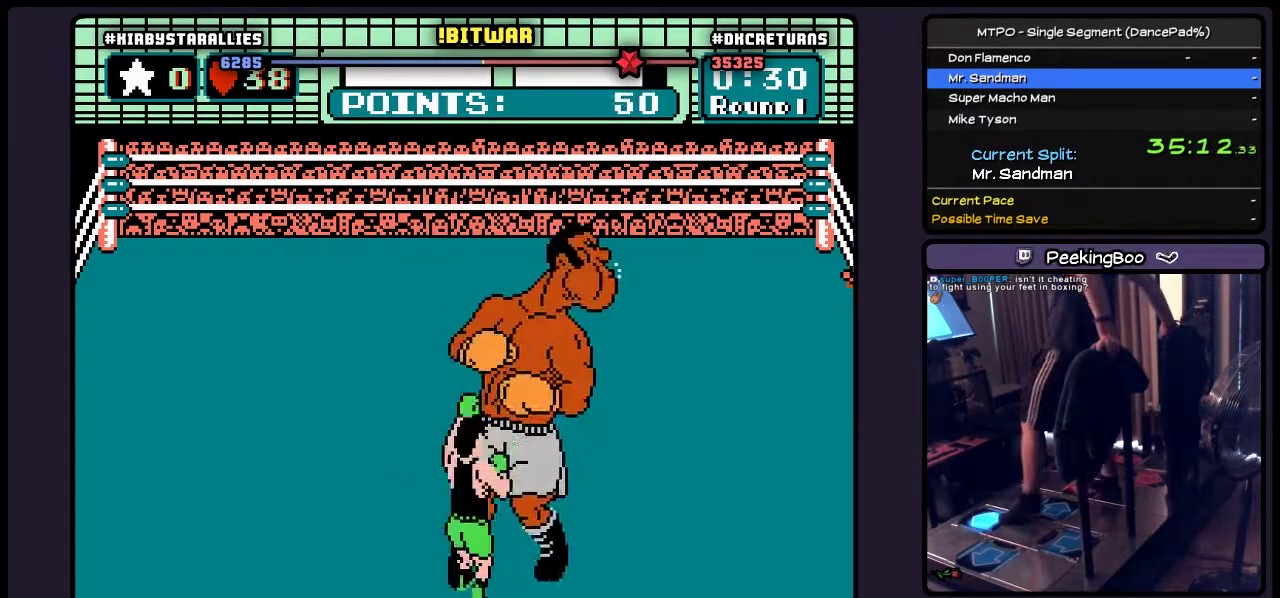
{"buttons": [], "events": [[150, "B", "up"], [183, "DPAD_UP", "up"]]}
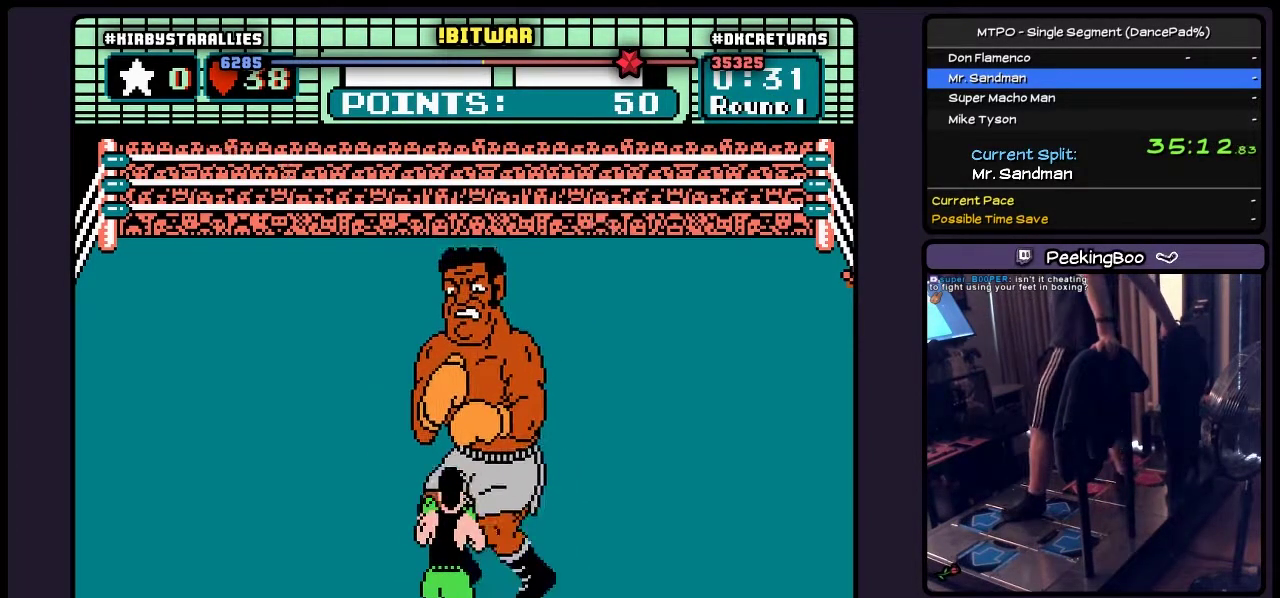
{"buttons": [], "events": []}
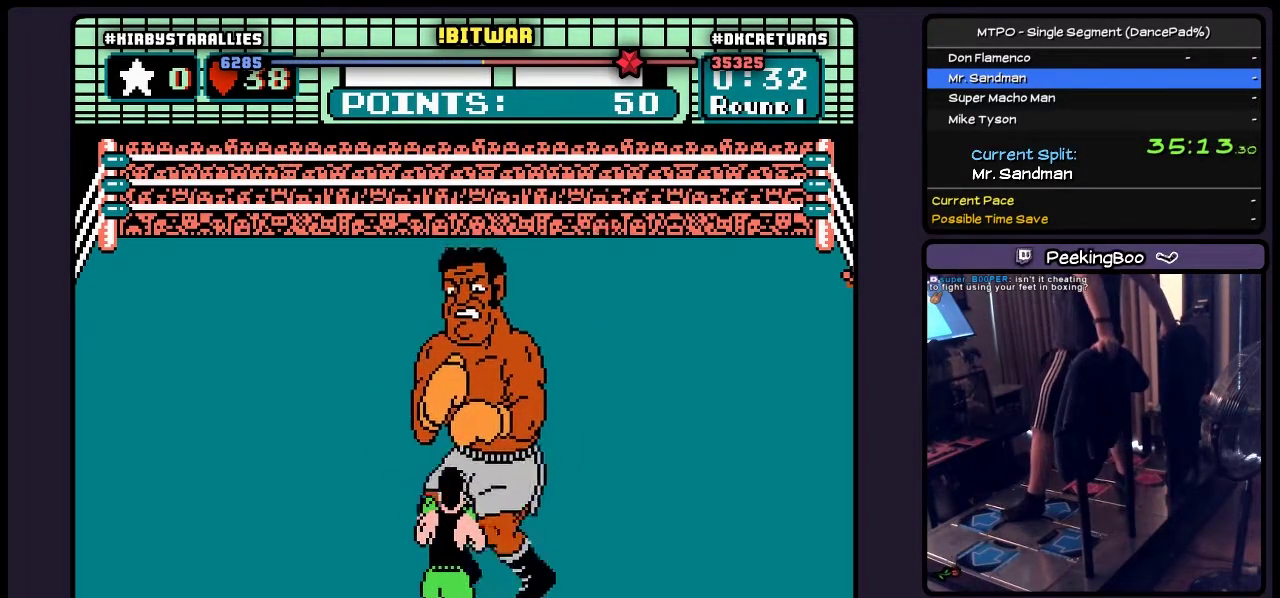
{"buttons": ["DPAD_RIGHT"], "events": [[233, "DPAD_RIGHT", "down"]]}
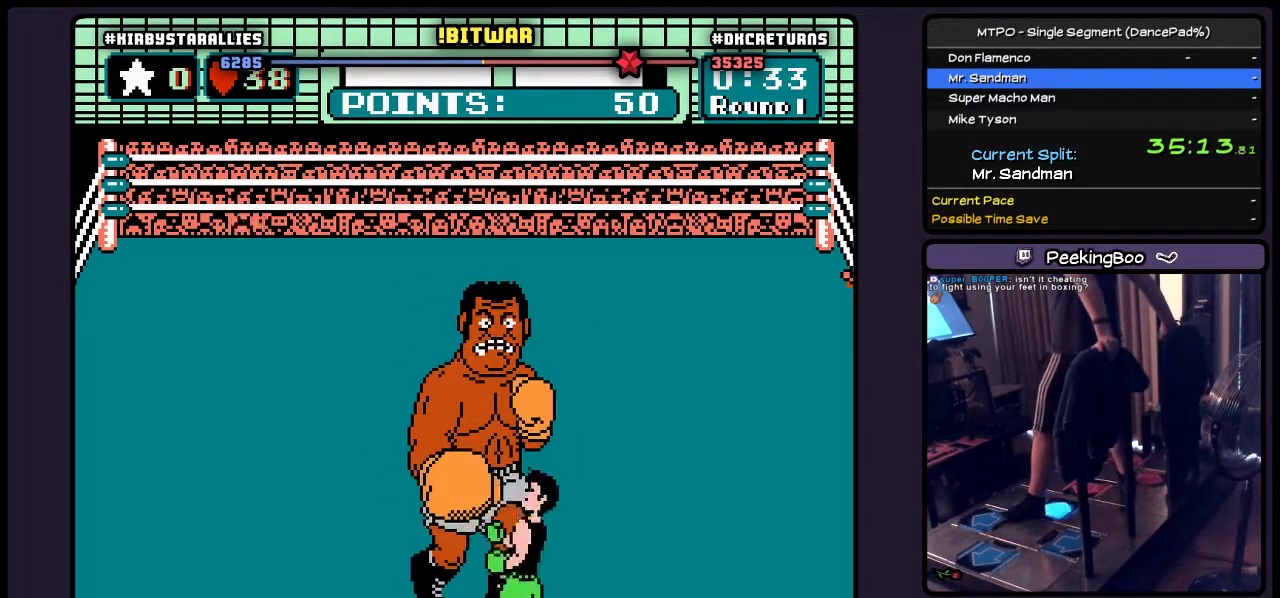
{"buttons": ["A", "DPAD_UP"], "events": [[67, "DPAD_RIGHT", "up"], [267, "DPAD_UP", "down"], [483, "A", "down"]]}
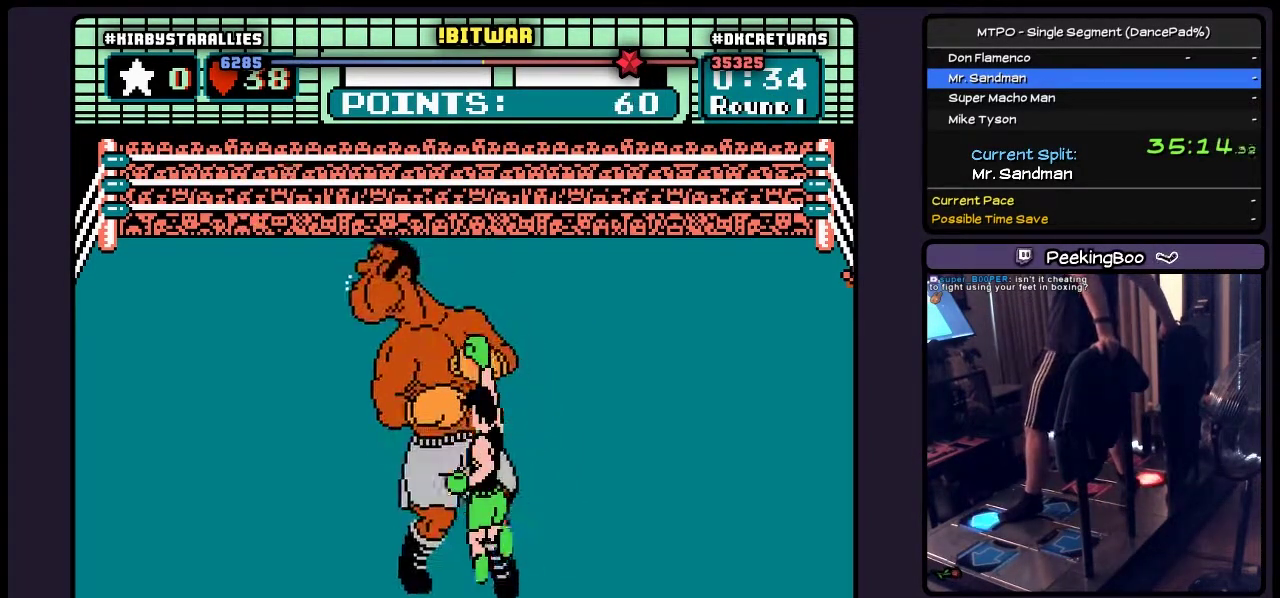
{"buttons": [], "events": [[183, "A", "up"], [317, "DPAD_UP", "up"]]}
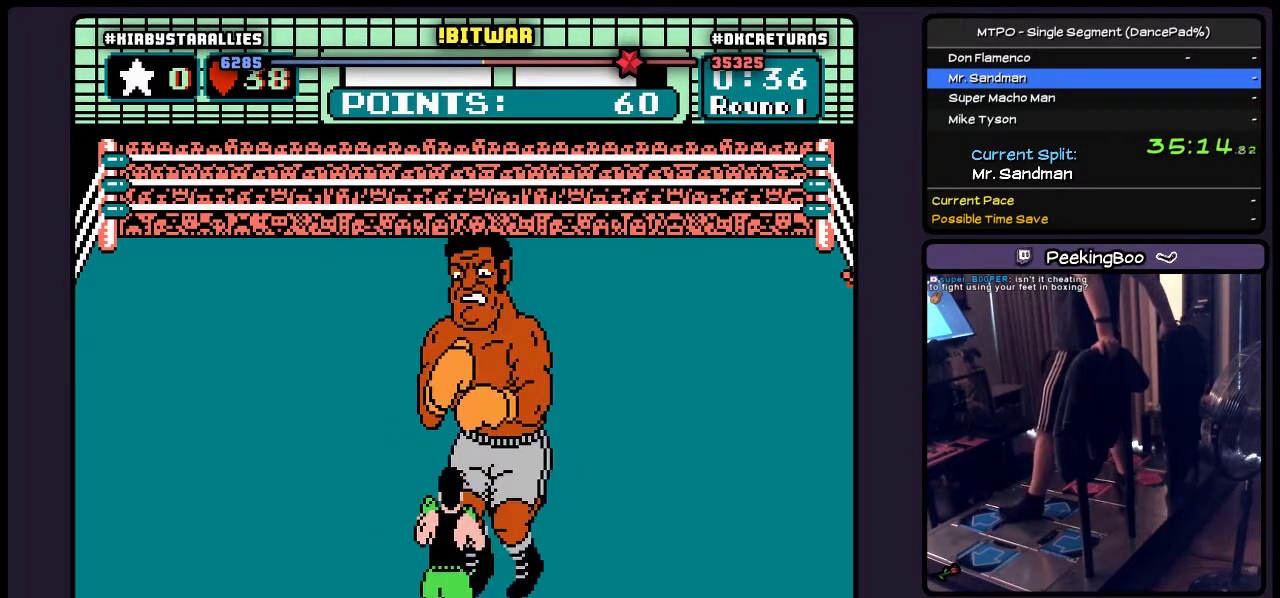
{"buttons": [], "events": []}
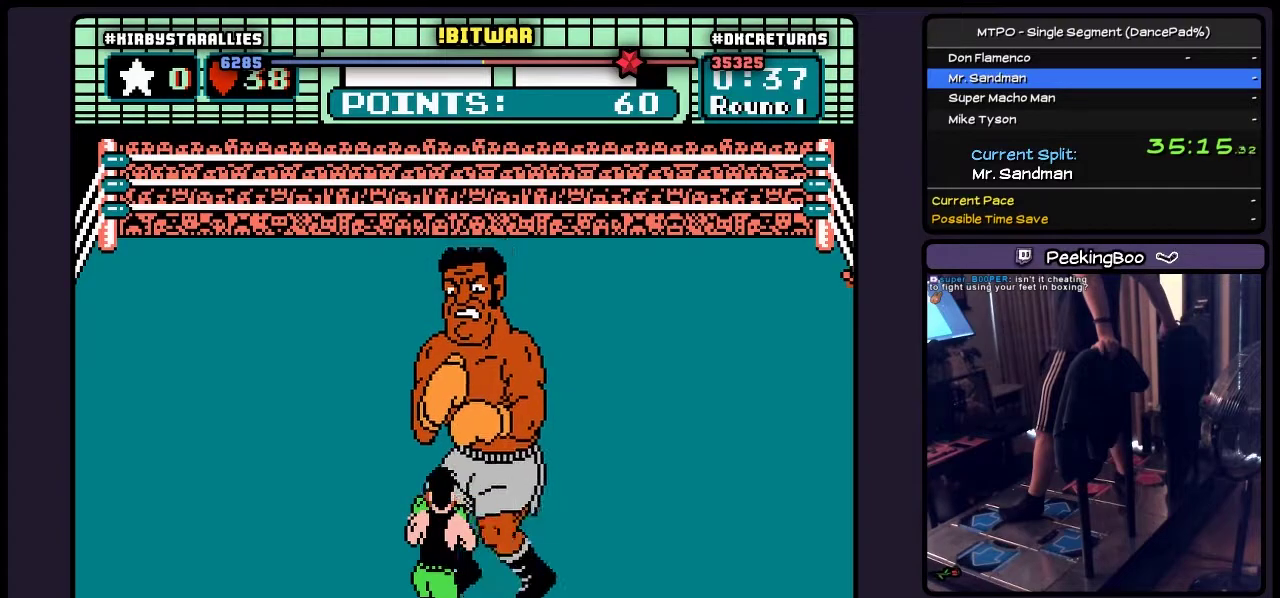
{"buttons": ["DPAD_RIGHT"], "events": [[150, "DPAD_RIGHT", "down"]]}
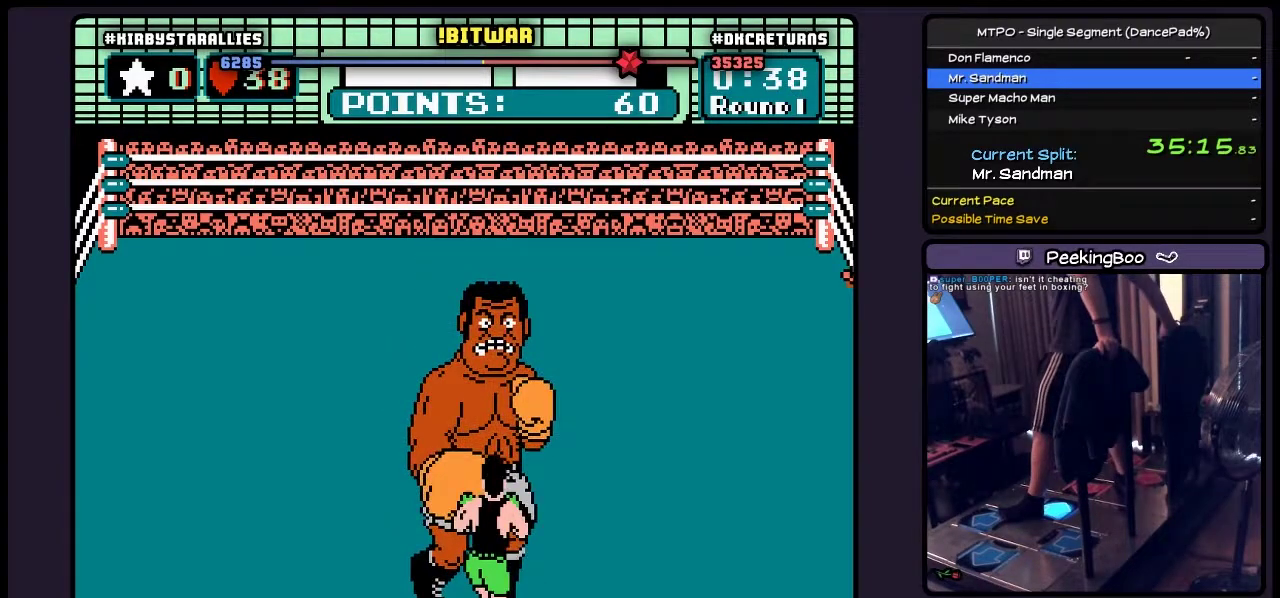
{"buttons": ["A", "DPAD_UP"], "events": [[150, "DPAD_RIGHT", "up"], [317, "DPAD_UP", "down"], [400, "A", "down"]]}
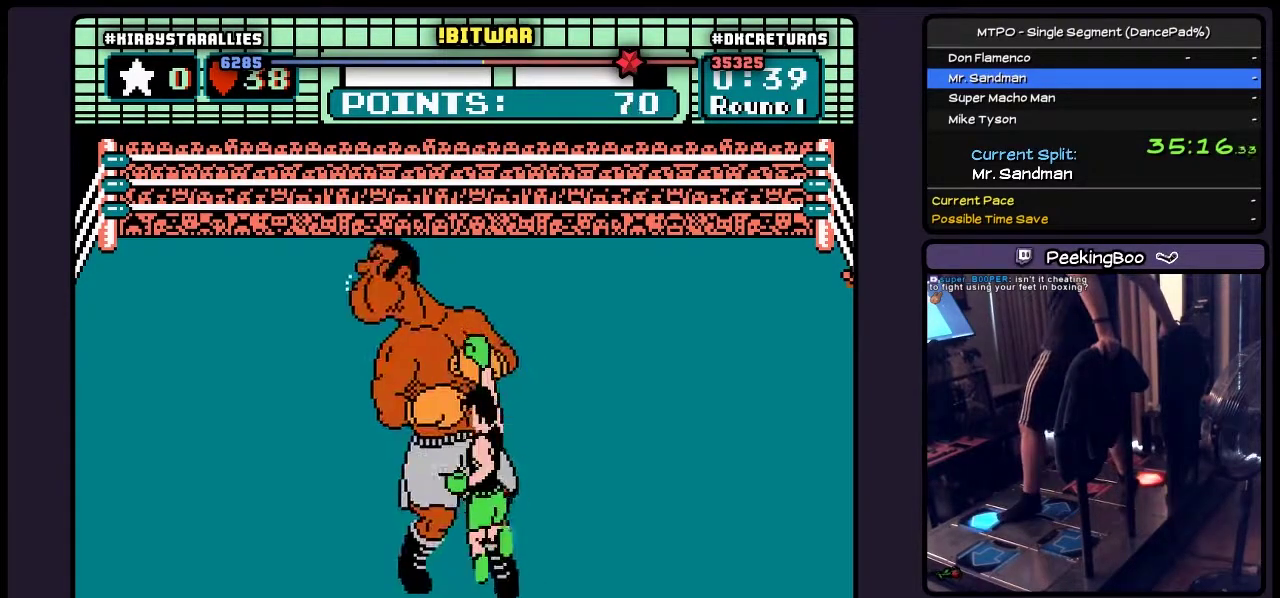
{"buttons": [], "events": [[100, "A", "up"], [350, "DPAD_UP", "up"]]}
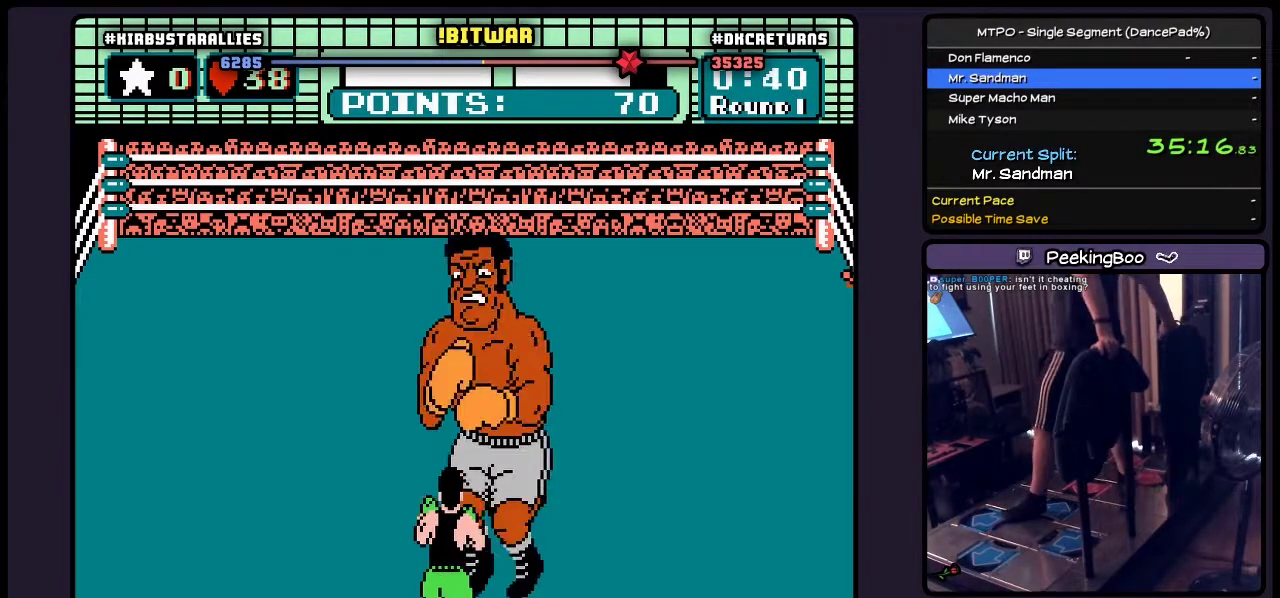
{"buttons": [], "events": []}